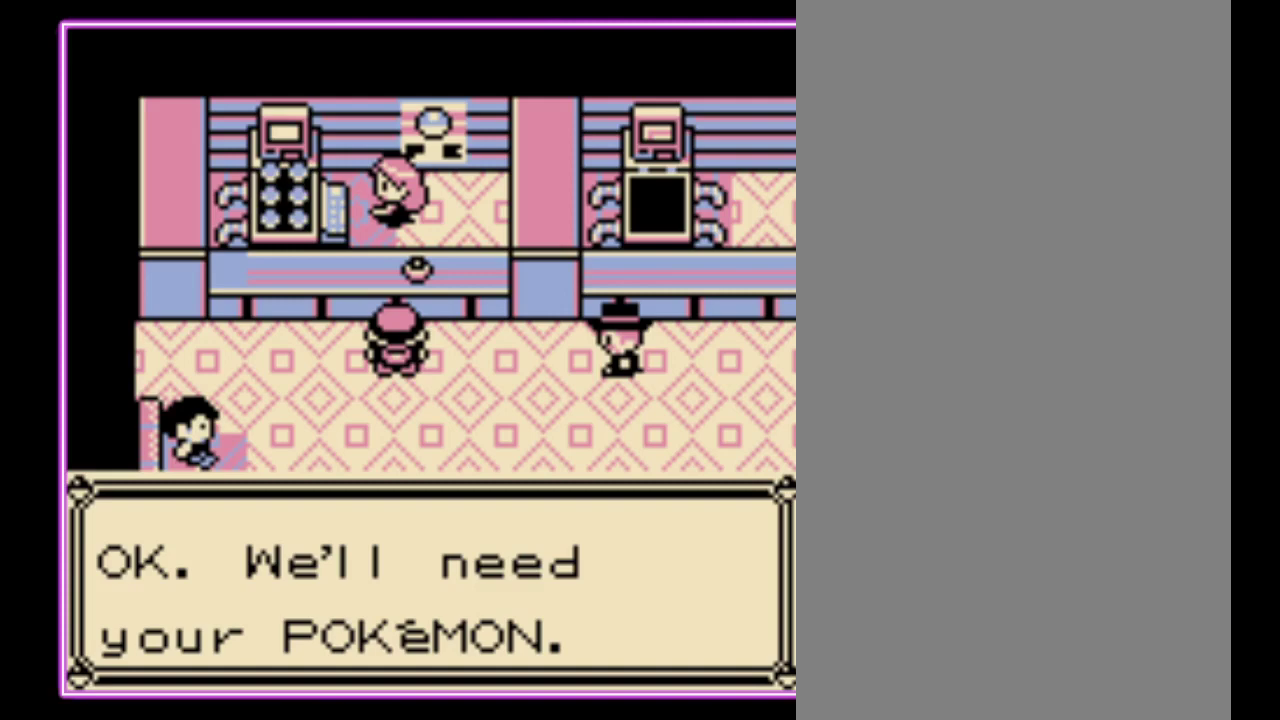
Gameplay with a controller (Nintendo layout); each line is a JSON object with the inputs held at the frame after it. "events" lists button and stick changes between this image and that frame as [ms after this image, input, new state], when the widget could be followed in between. Not read: L3 R3.
{"buttons": ["B"], "events": [[67, "B", "down"], [133, "B", "up"], [200, "B", "down"], [267, "B", "up"], [333, "B", "down"], [400, "B", "up"], [467, "B", "down"]]}
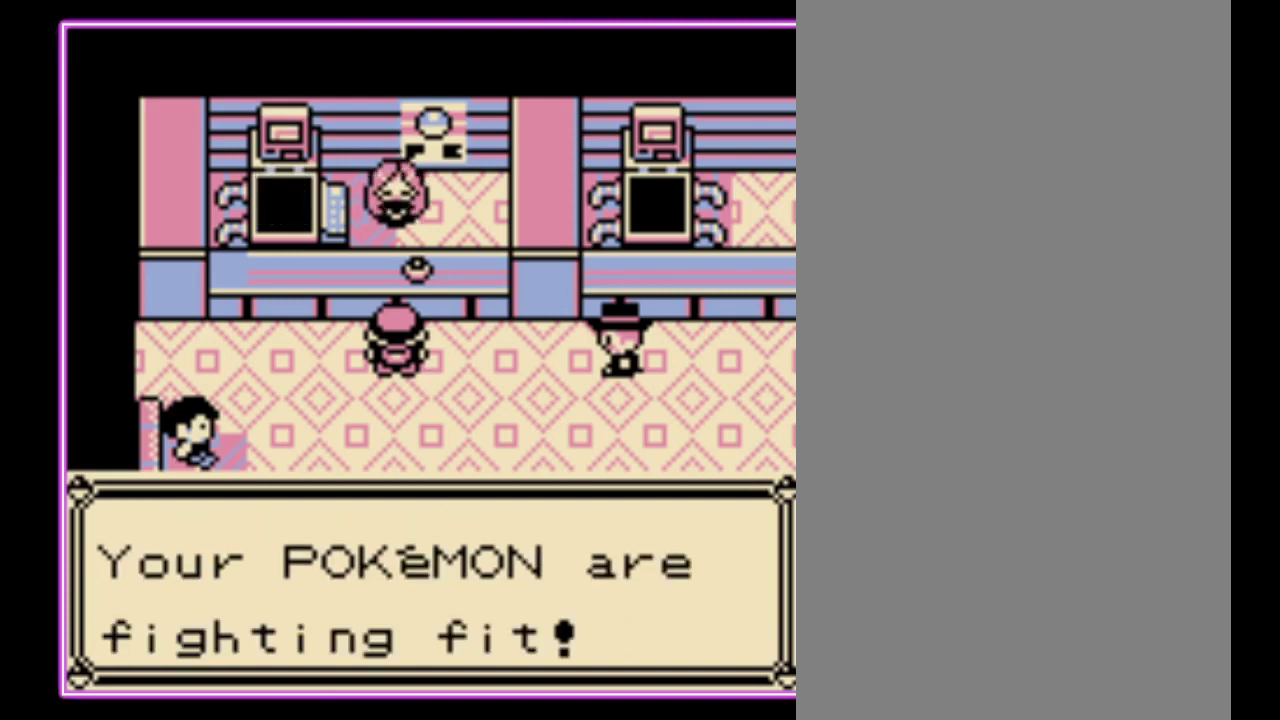
{"buttons": ["B"], "events": [[33, "B", "up"], [100, "B", "down"], [167, "B", "up"], [233, "B", "down"], [300, "B", "up"], [367, "B", "down"], [433, "B", "up"], [500, "B", "down"]]}
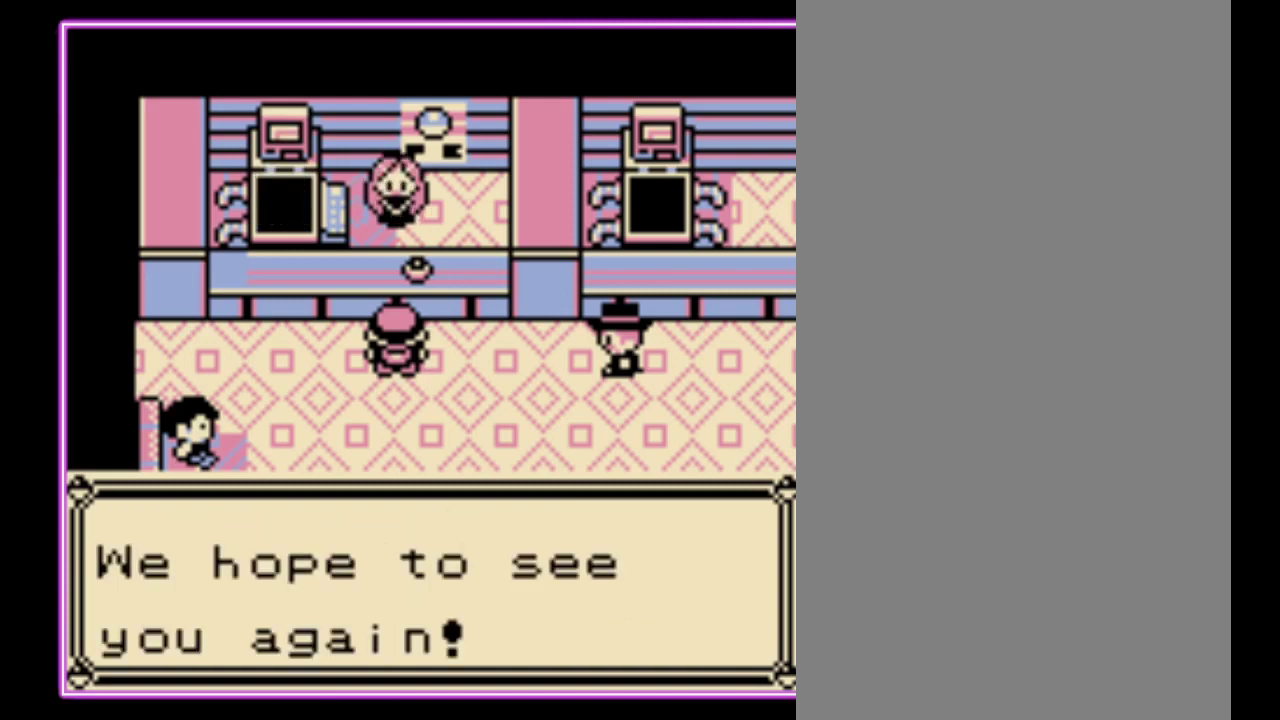
{"buttons": ["DPAD_DOWN"], "events": [[67, "B", "up"], [133, "B", "down"], [200, "B", "up"], [267, "B", "down"], [333, "B", "up"], [333, "DPAD_DOWN", "down"]]}
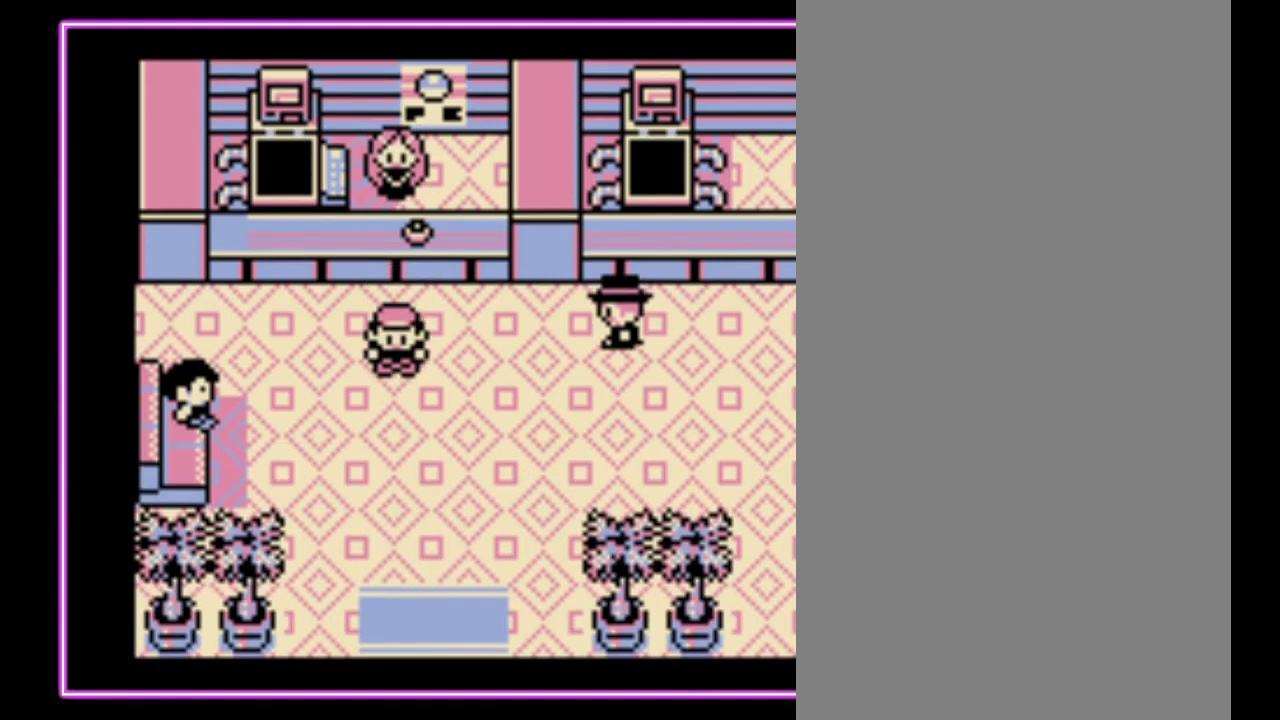
{"buttons": ["DPAD_DOWN"], "events": []}
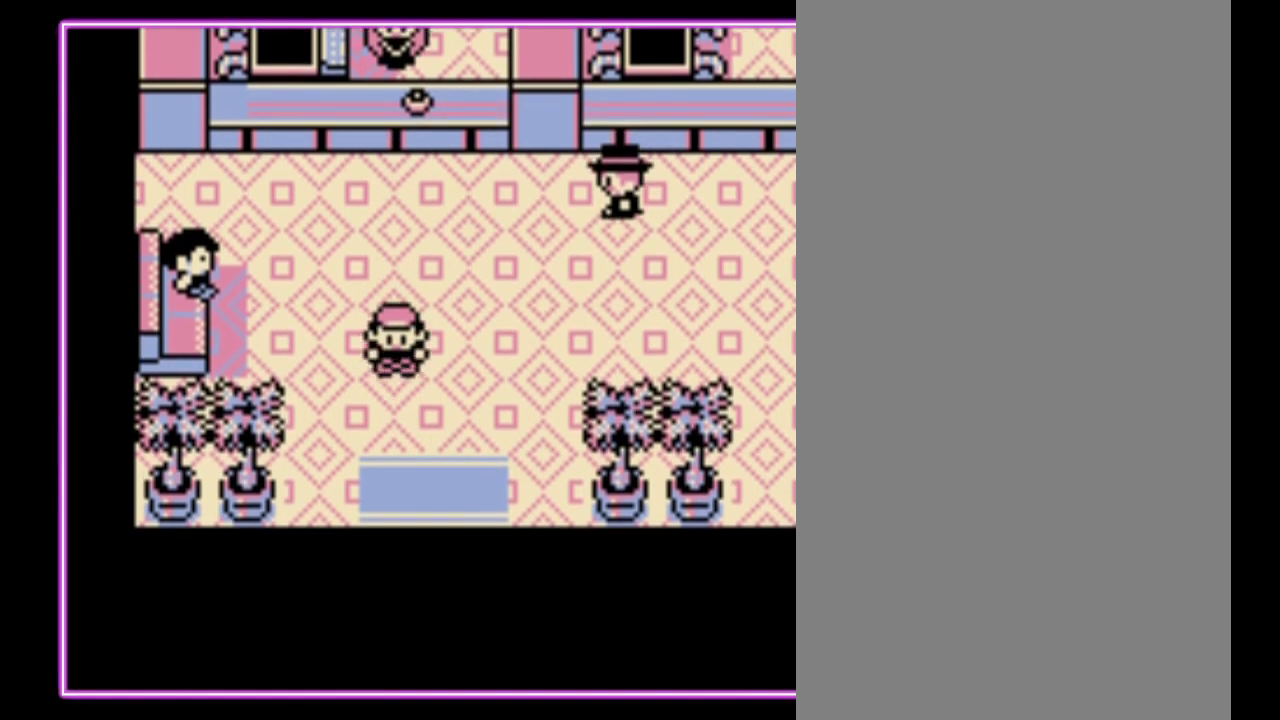
{"buttons": ["DPAD_DOWN"], "events": []}
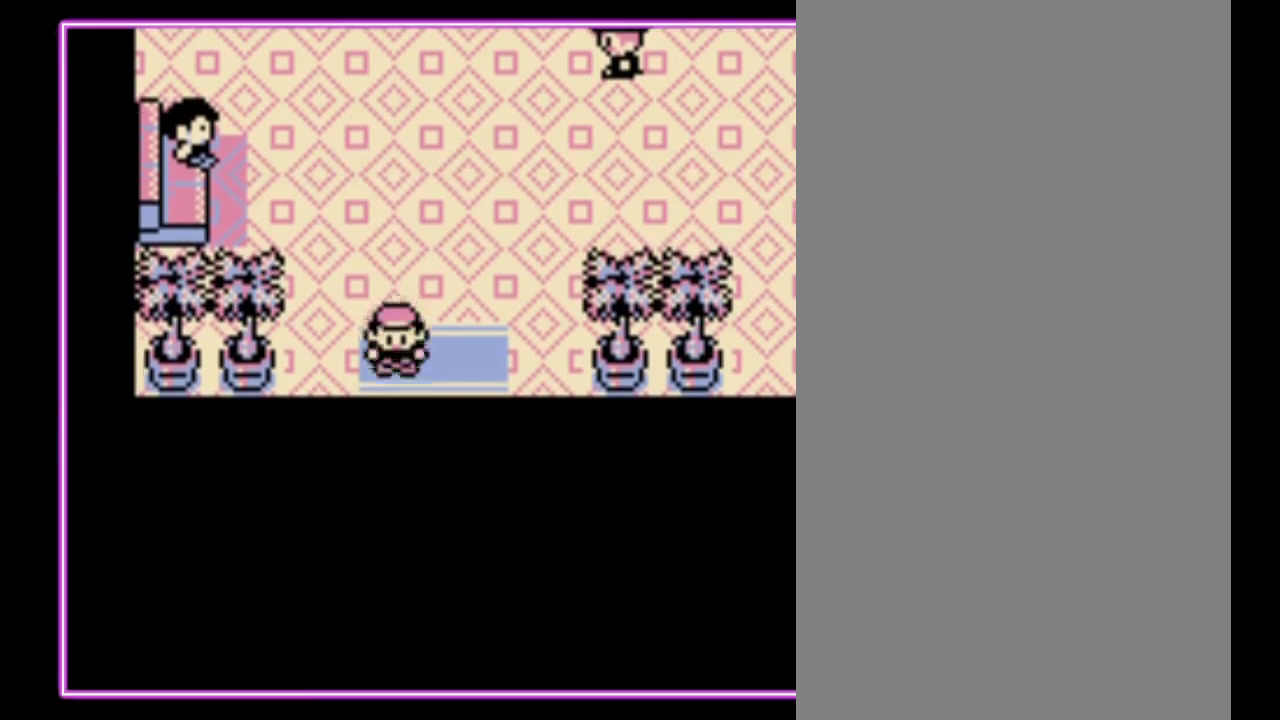
{"buttons": [], "events": [[133, "DPAD_DOWN", "up"]]}
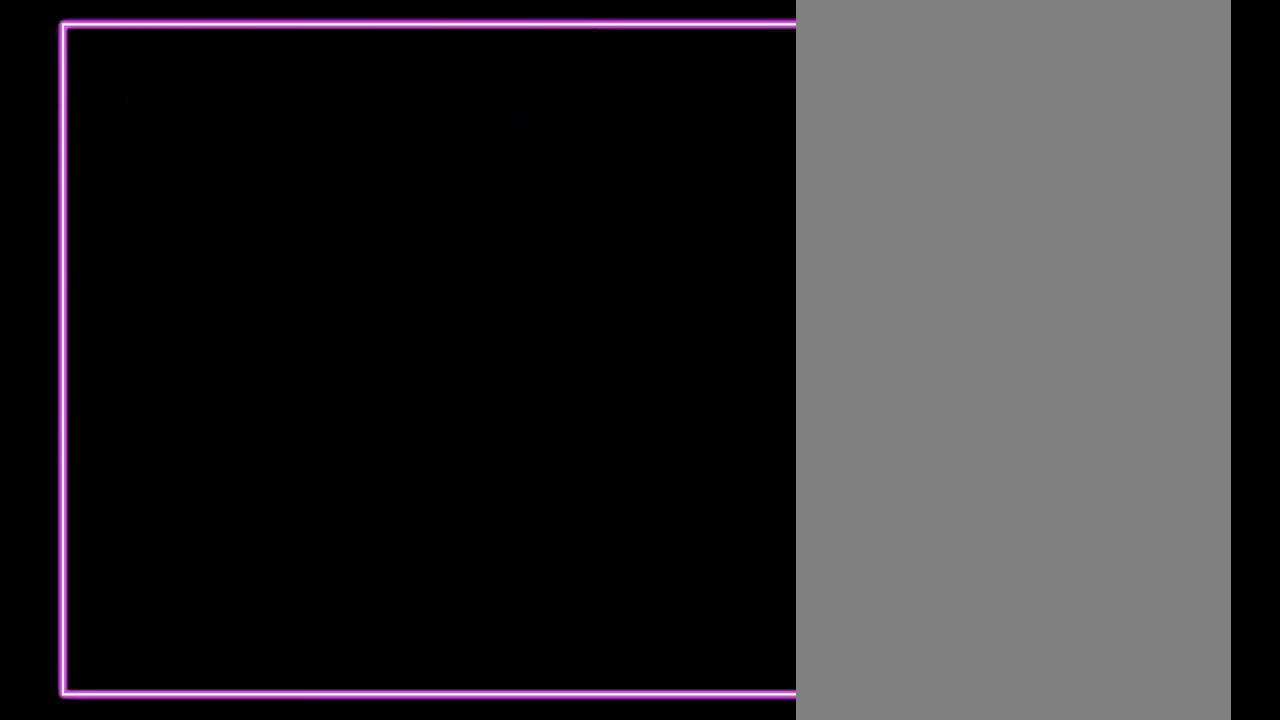
{"buttons": [], "events": []}
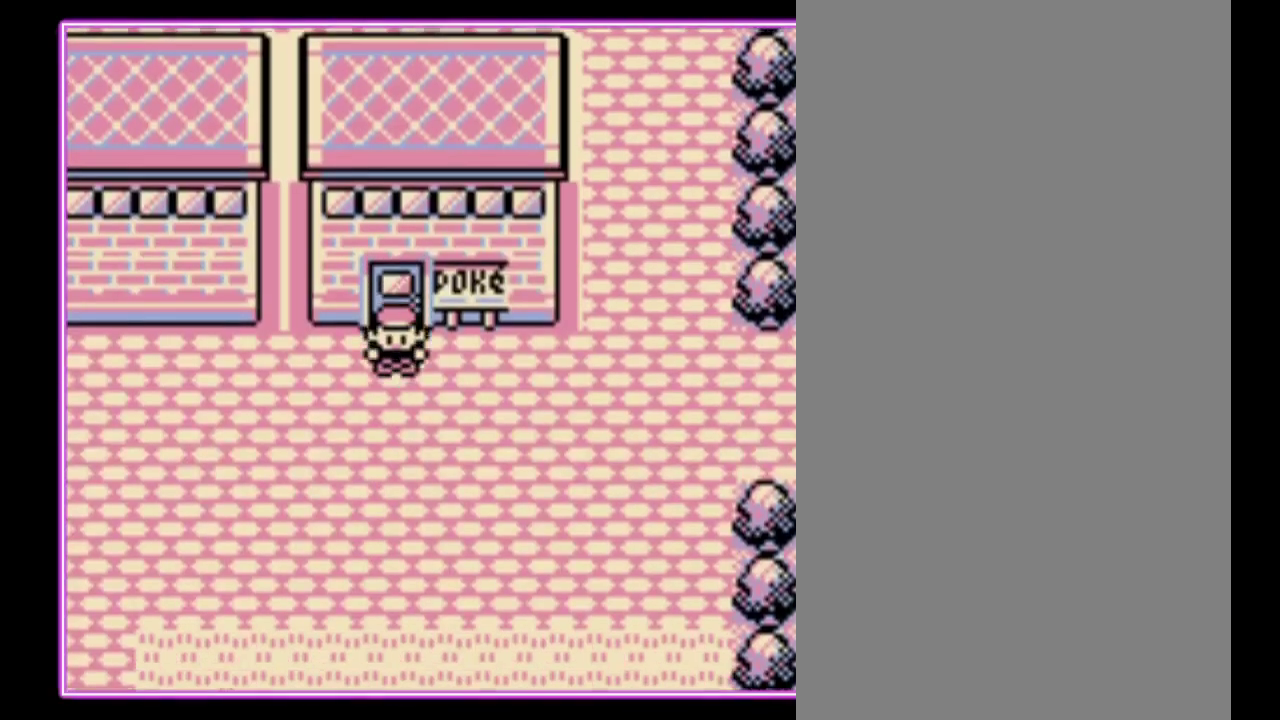
{"buttons": [], "events": []}
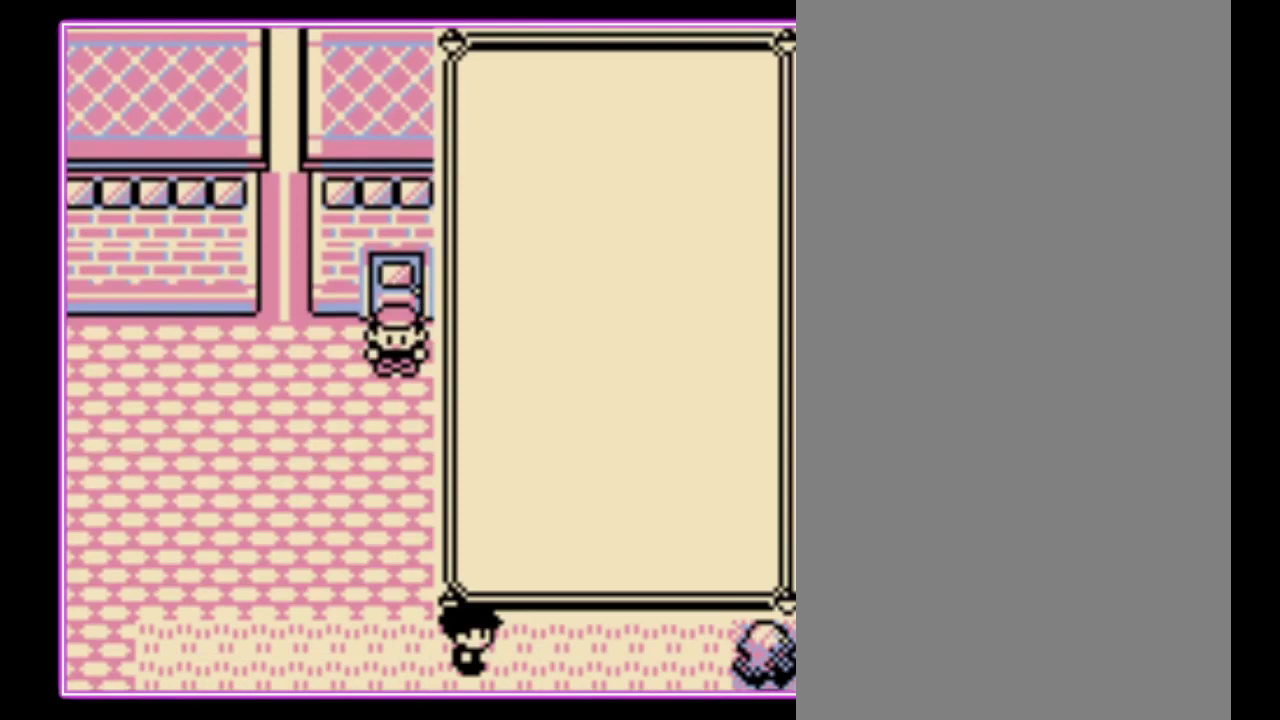
{"buttons": [], "events": [[367, "DPAD_DOWN", "down"], [433, "DPAD_DOWN", "up"]]}
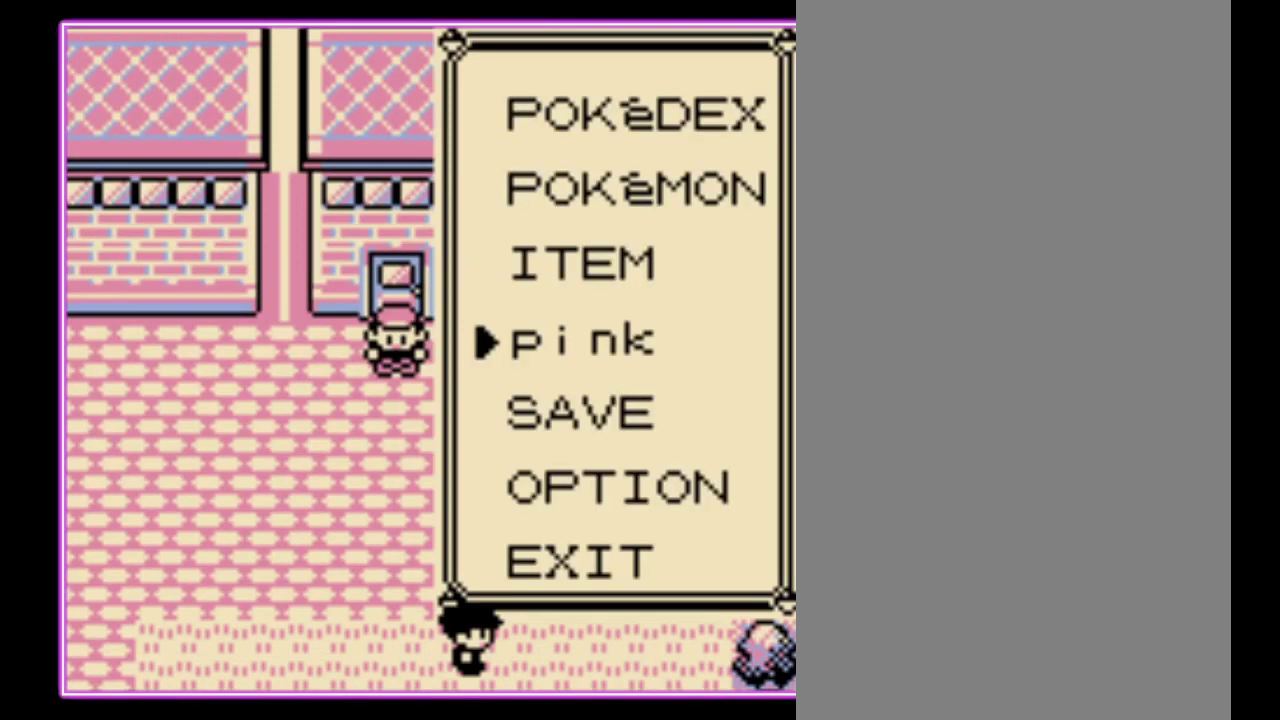
{"buttons": [], "events": [[67, "DPAD_UP", "down"], [133, "DPAD_UP", "up"], [167, "A", "down"], [233, "A", "up"]]}
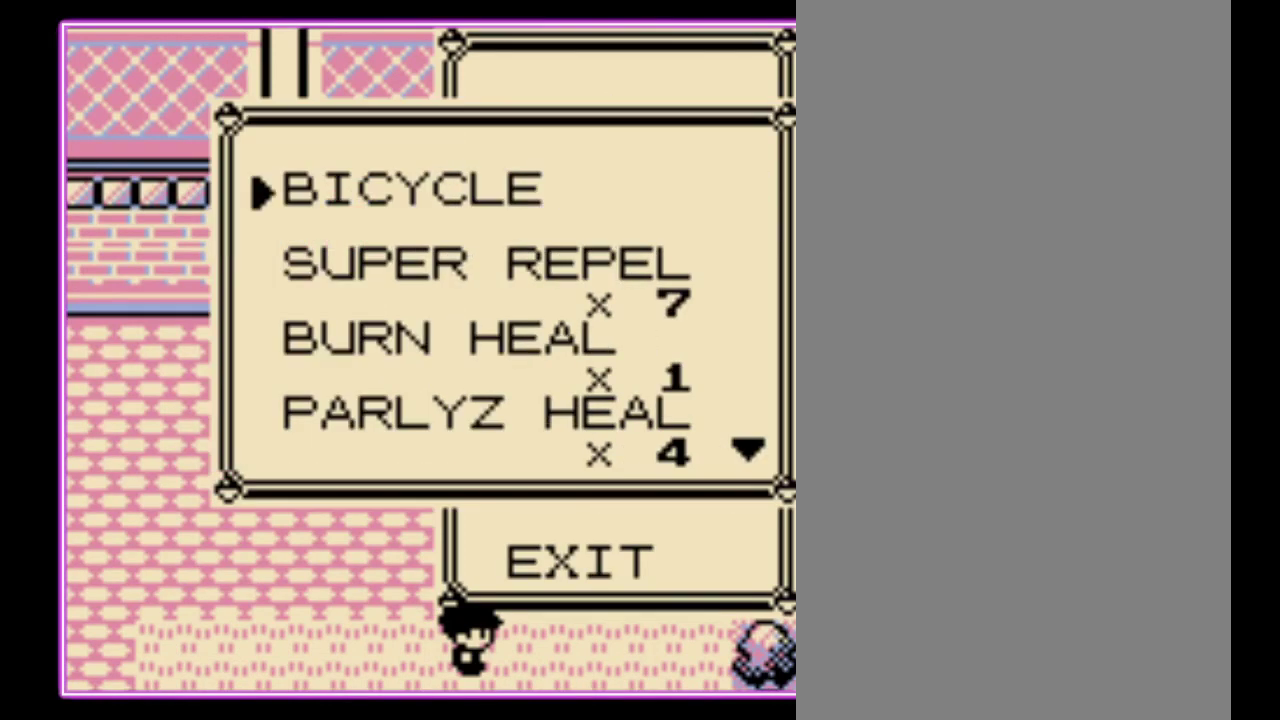
{"buttons": ["B"], "events": [[333, "A", "down"], [400, "A", "up"], [500, "B", "down"]]}
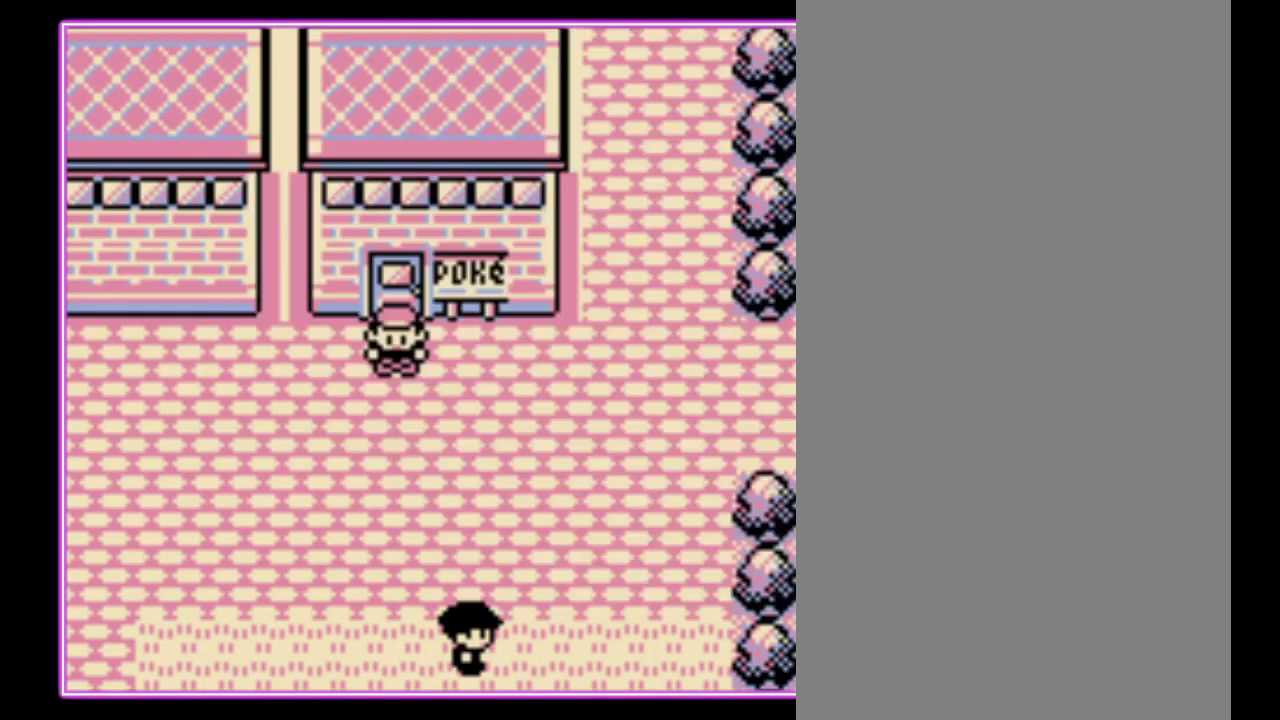
{"buttons": ["DPAD_LEFT"], "events": [[67, "B", "up"], [133, "B", "down"], [200, "B", "up"], [367, "B", "down"], [433, "B", "up"], [467, "DPAD_LEFT", "down"]]}
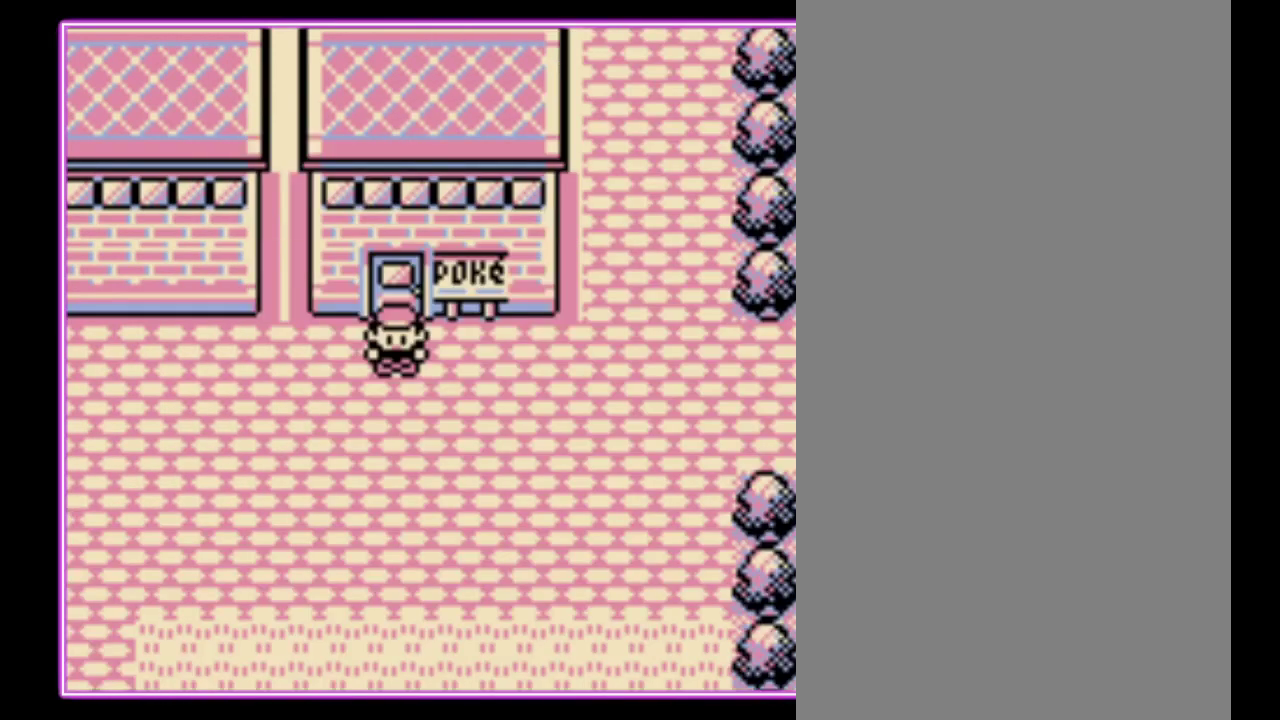
{"buttons": ["DPAD_LEFT"], "events": []}
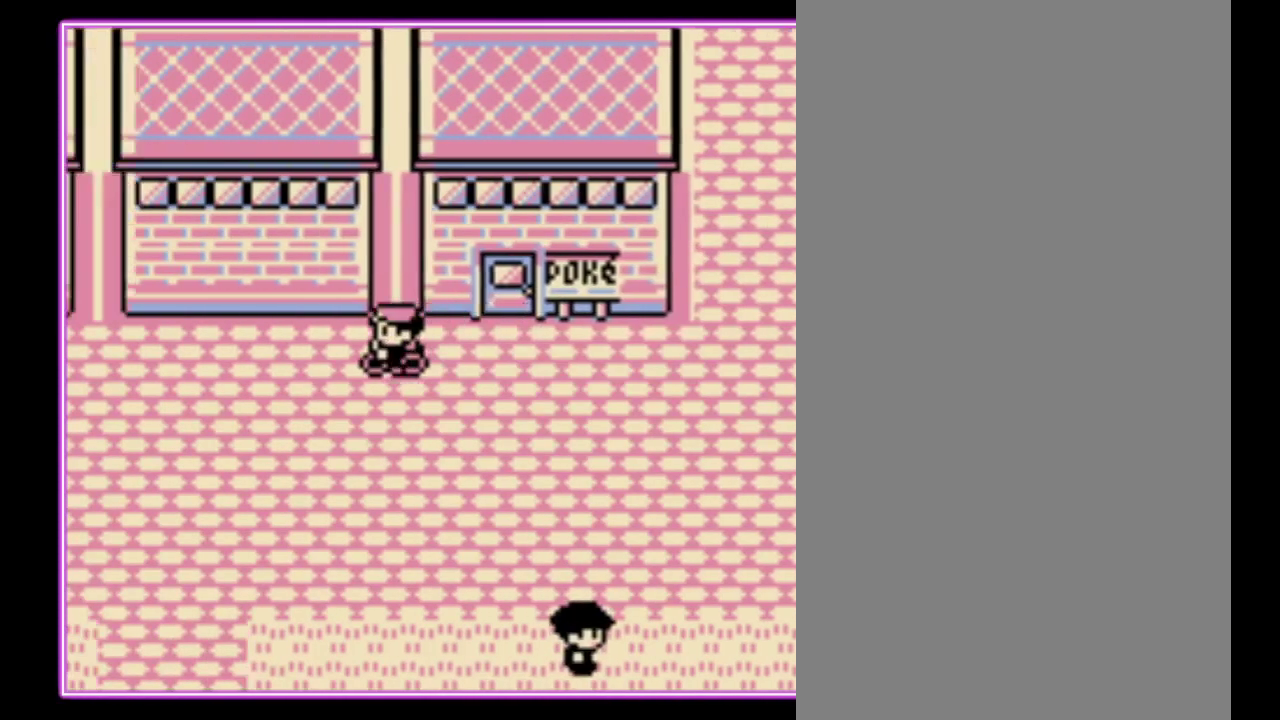
{"buttons": ["DPAD_LEFT"], "events": []}
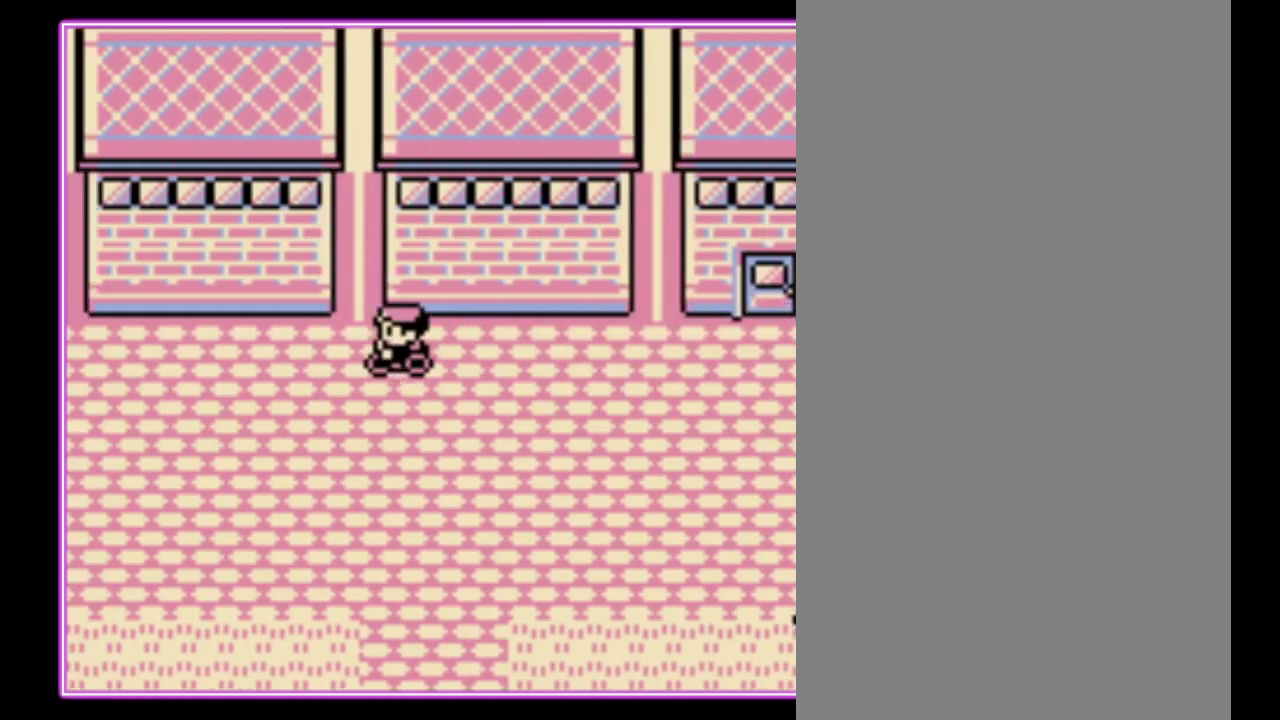
{"buttons": ["DPAD_LEFT"], "events": []}
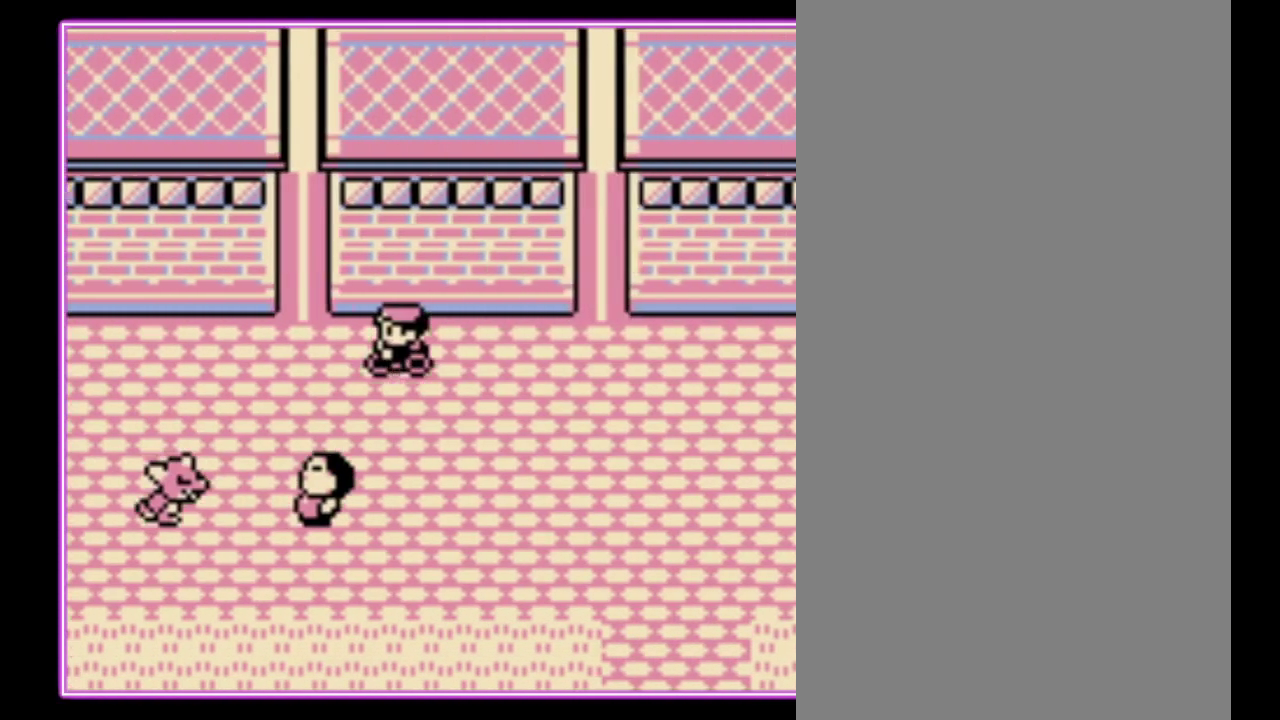
{"buttons": ["DPAD_LEFT"], "events": []}
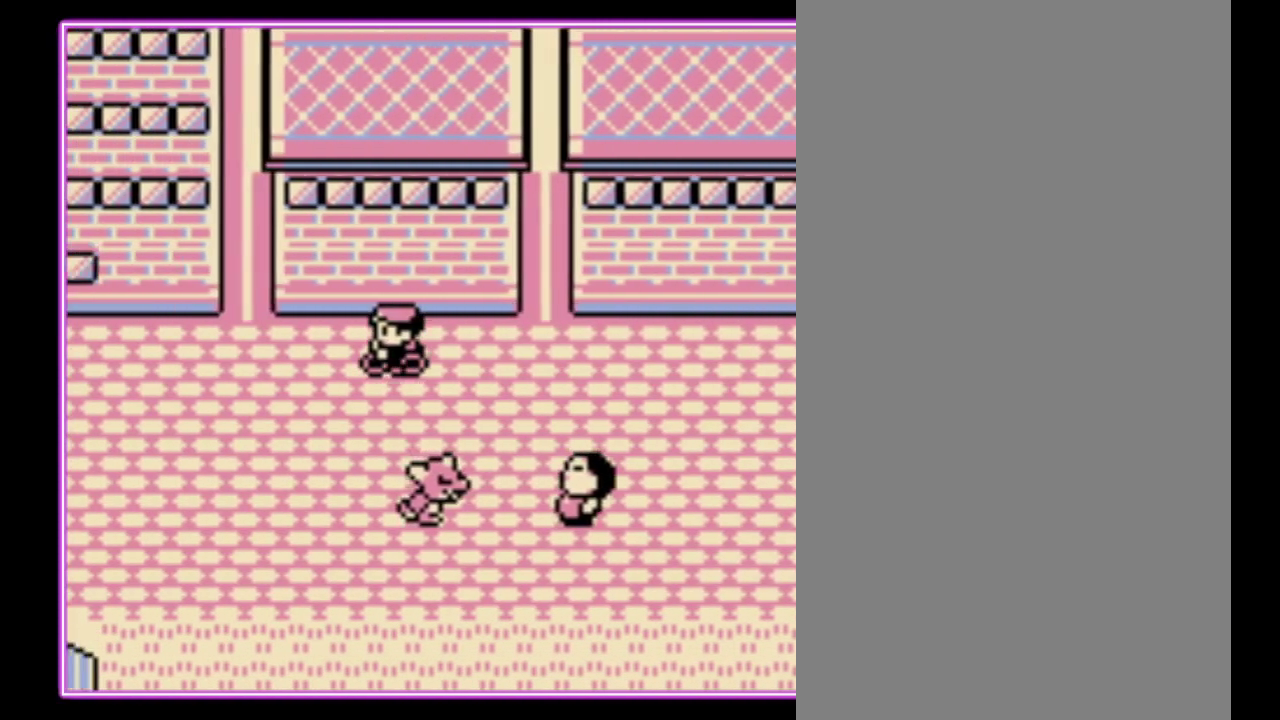
{"buttons": ["DPAD_LEFT"], "events": []}
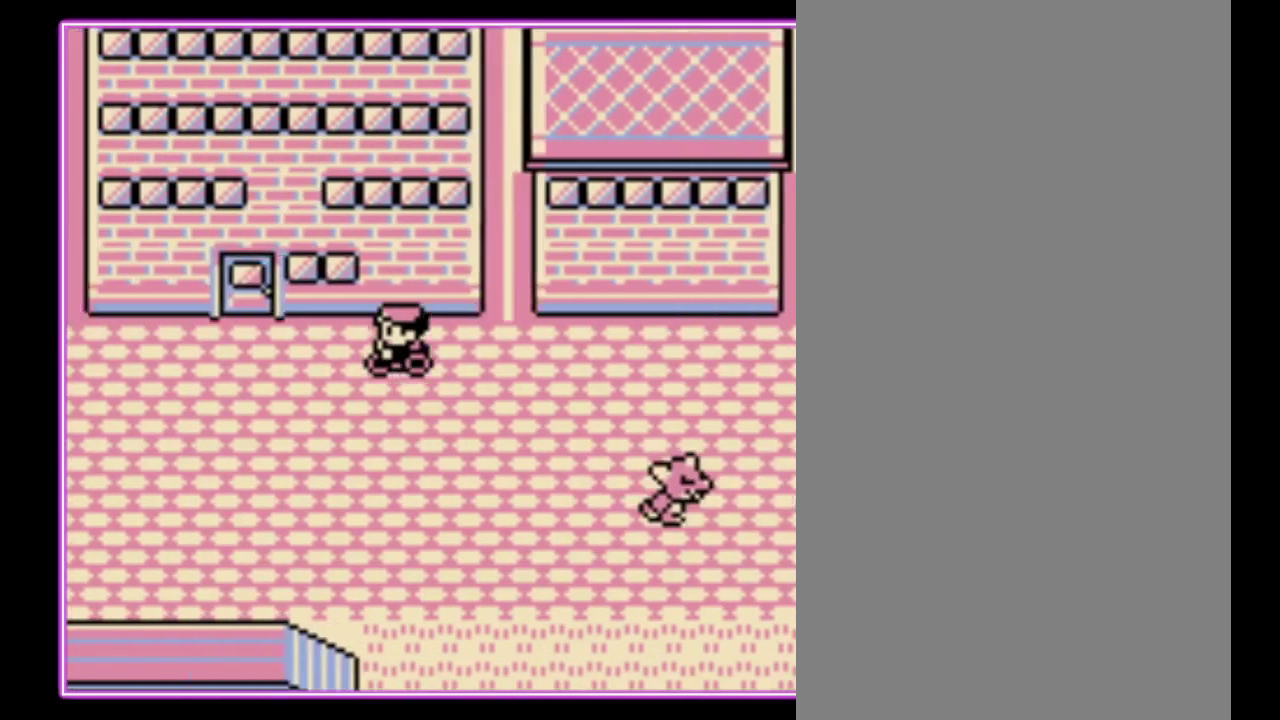
{"buttons": ["DPAD_LEFT"], "events": []}
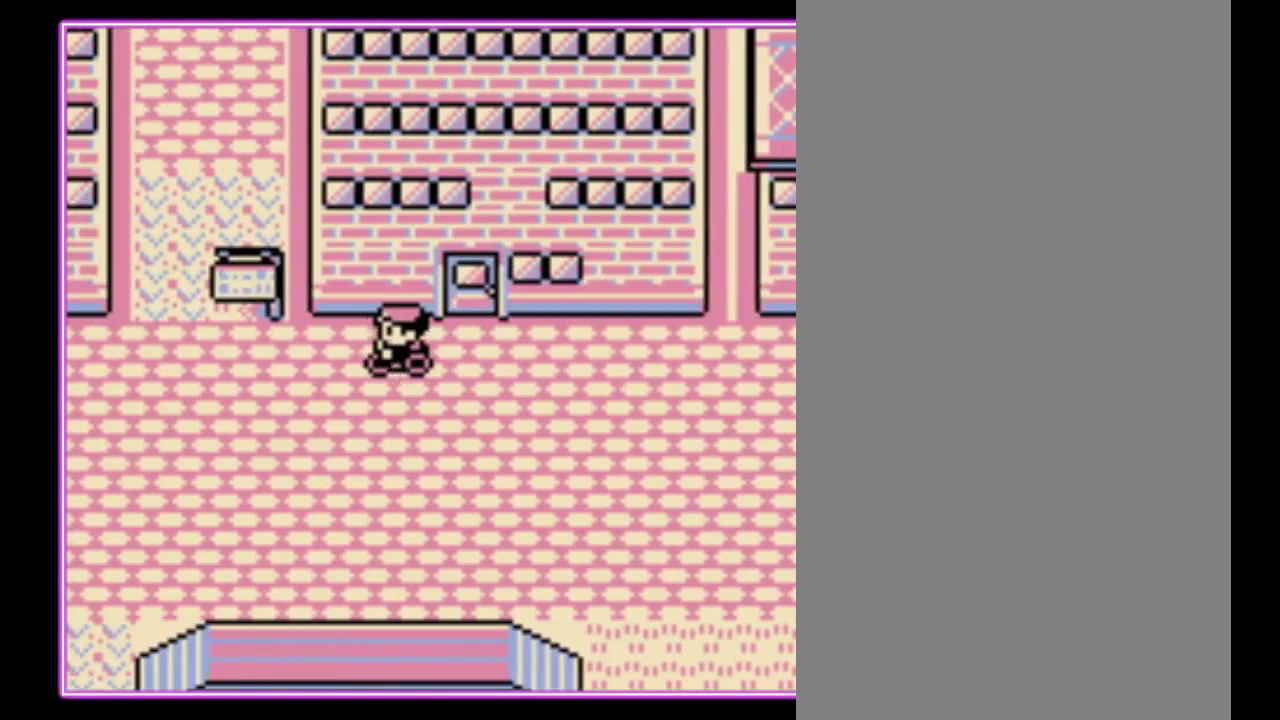
{"buttons": ["DPAD_LEFT"], "events": []}
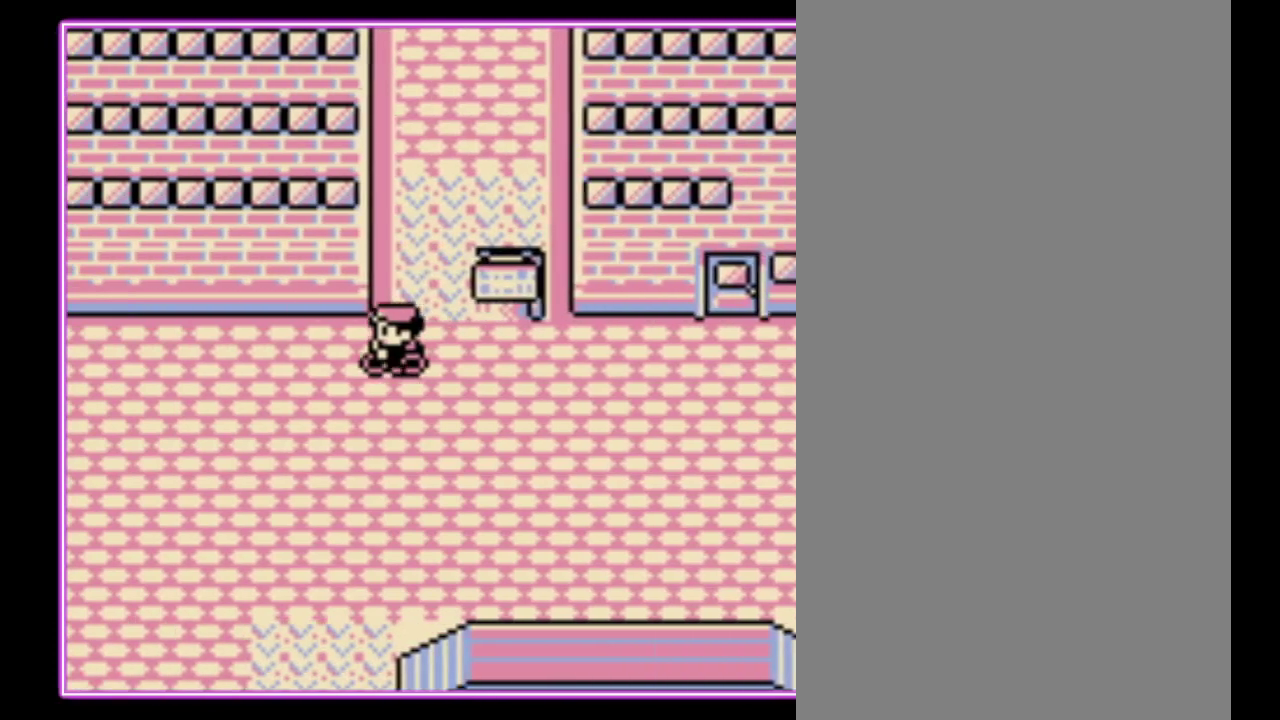
{"buttons": ["DPAD_LEFT"], "events": []}
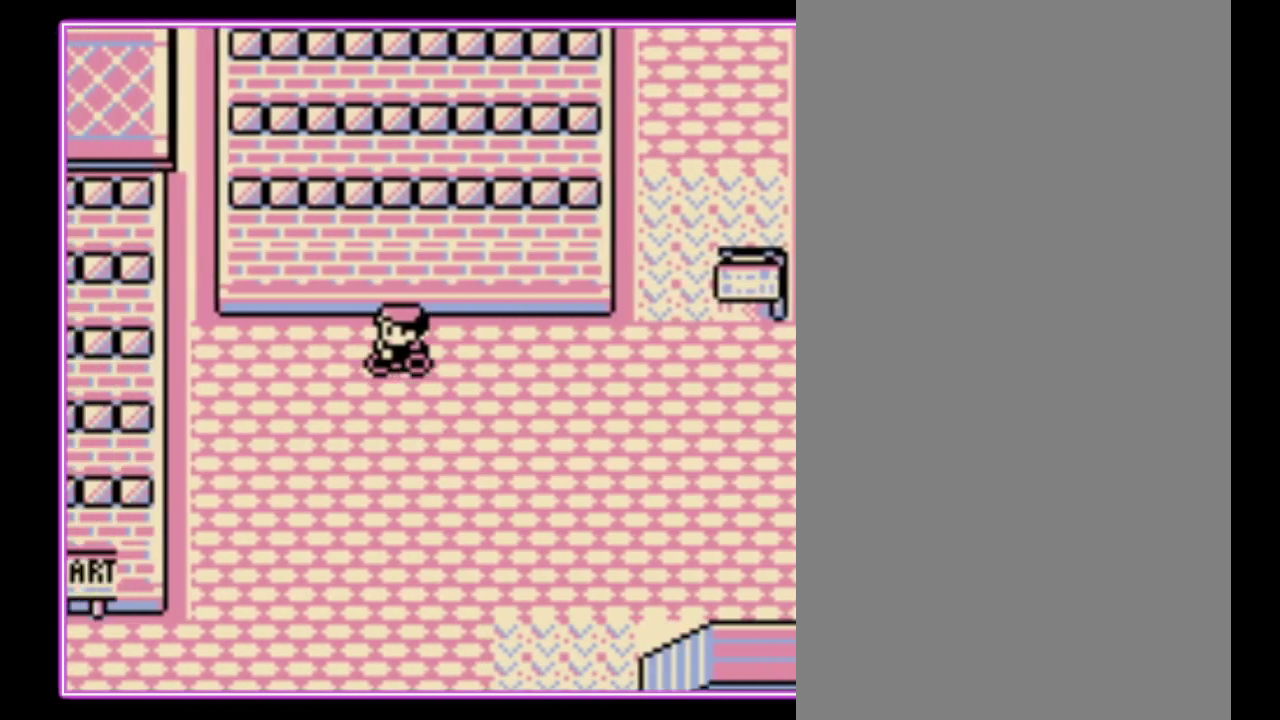
{"buttons": ["DPAD_DOWN"], "events": [[333, "DPAD_DOWN", "down"], [367, "DPAD_LEFT", "up"]]}
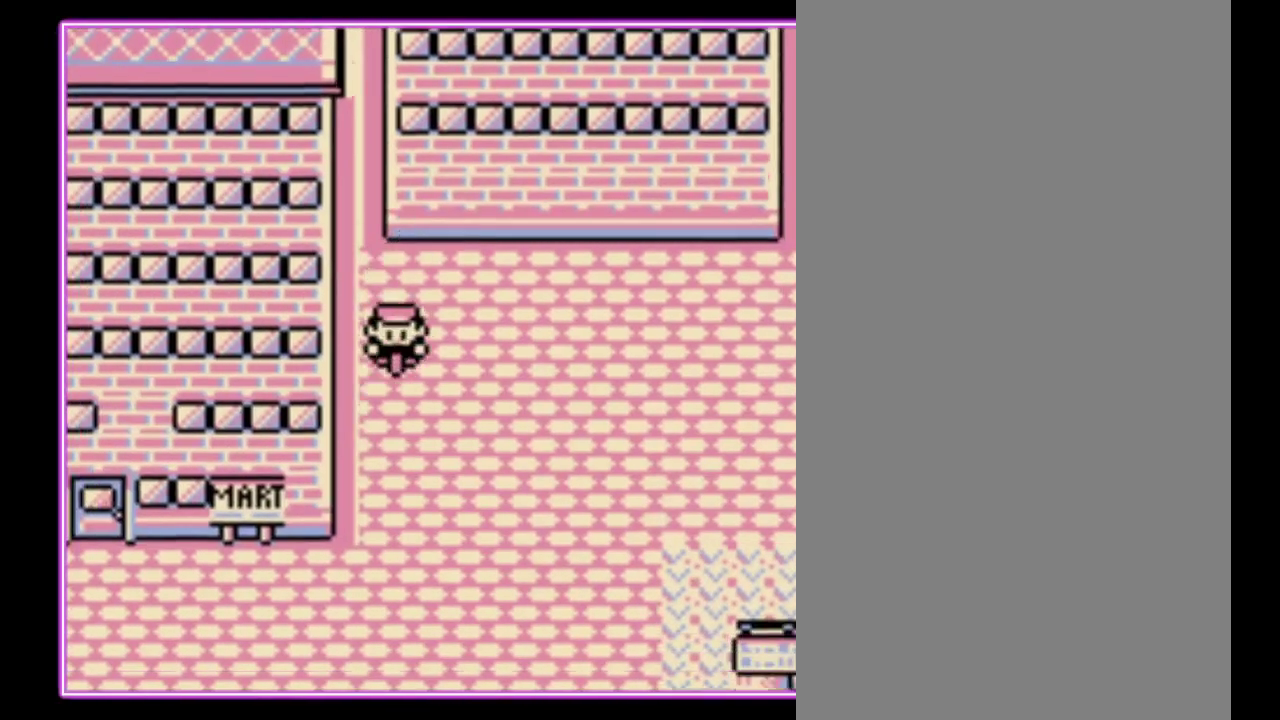
{"buttons": ["DPAD_LEFT"], "events": [[333, "DPAD_LEFT", "down"], [367, "DPAD_DOWN", "up"]]}
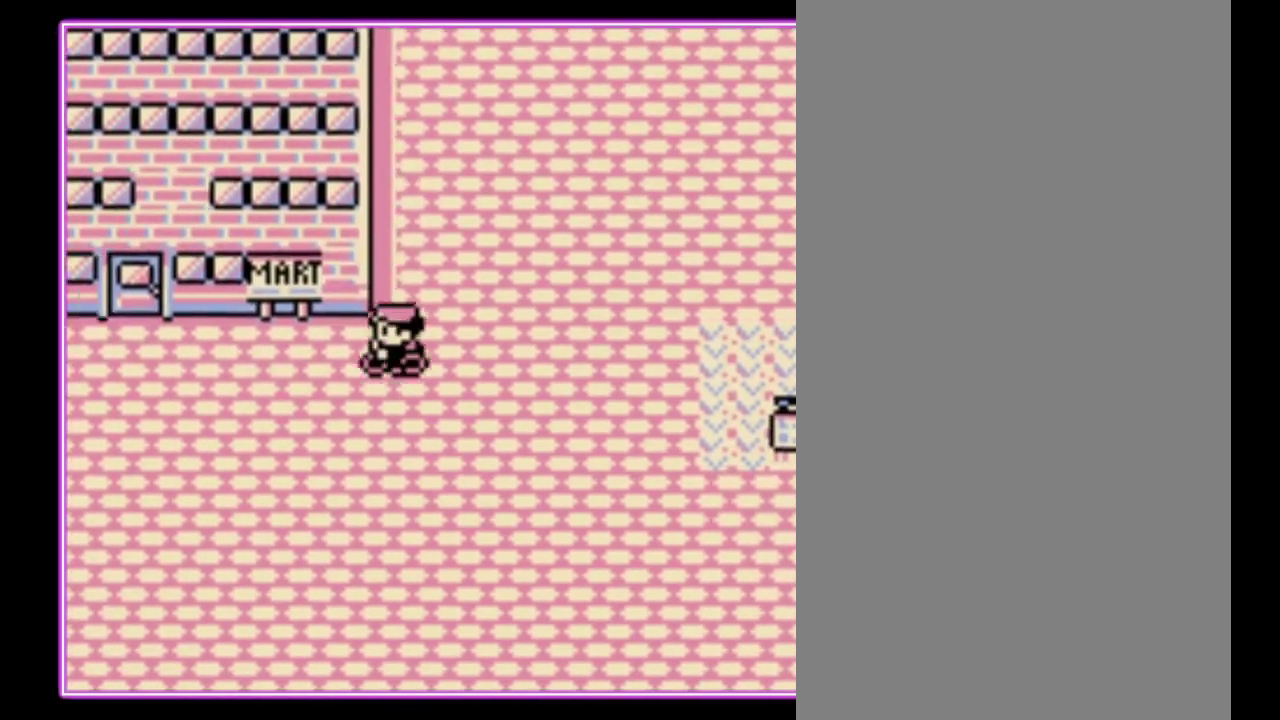
{"buttons": ["DPAD_LEFT"], "events": []}
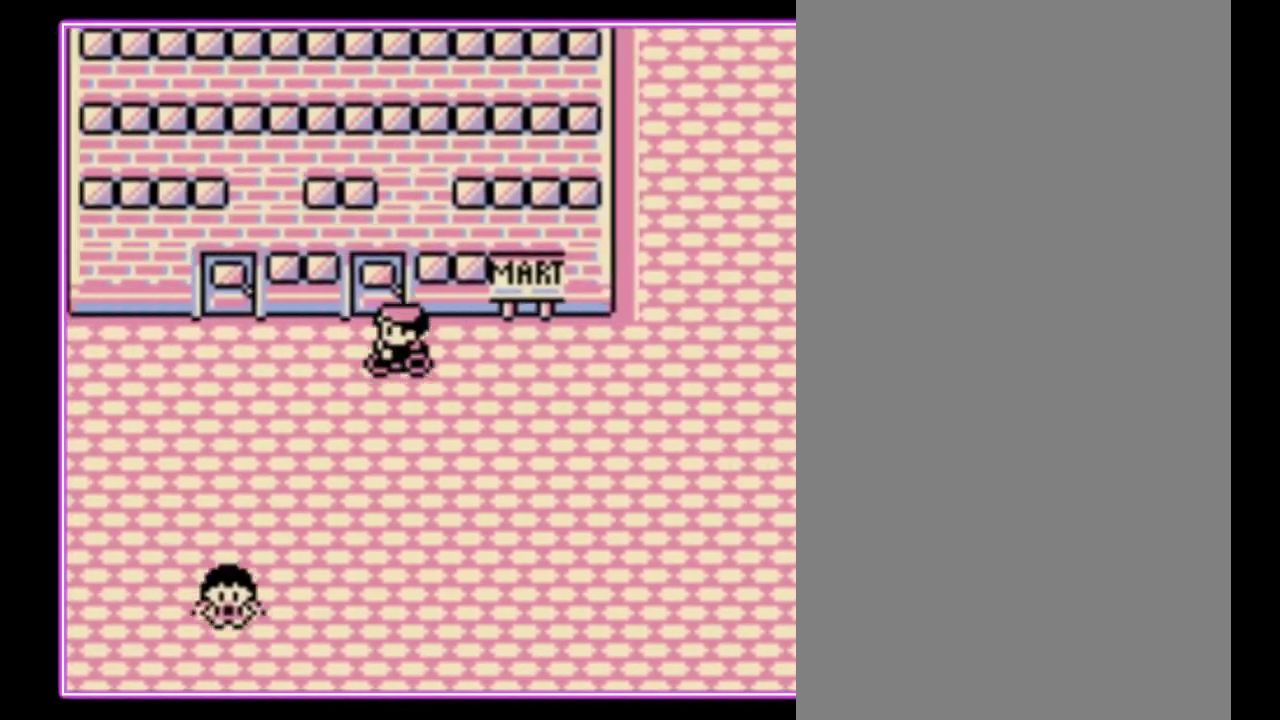
{"buttons": ["DPAD_UP"], "events": [[300, "DPAD_UP", "down"], [333, "DPAD_LEFT", "up"]]}
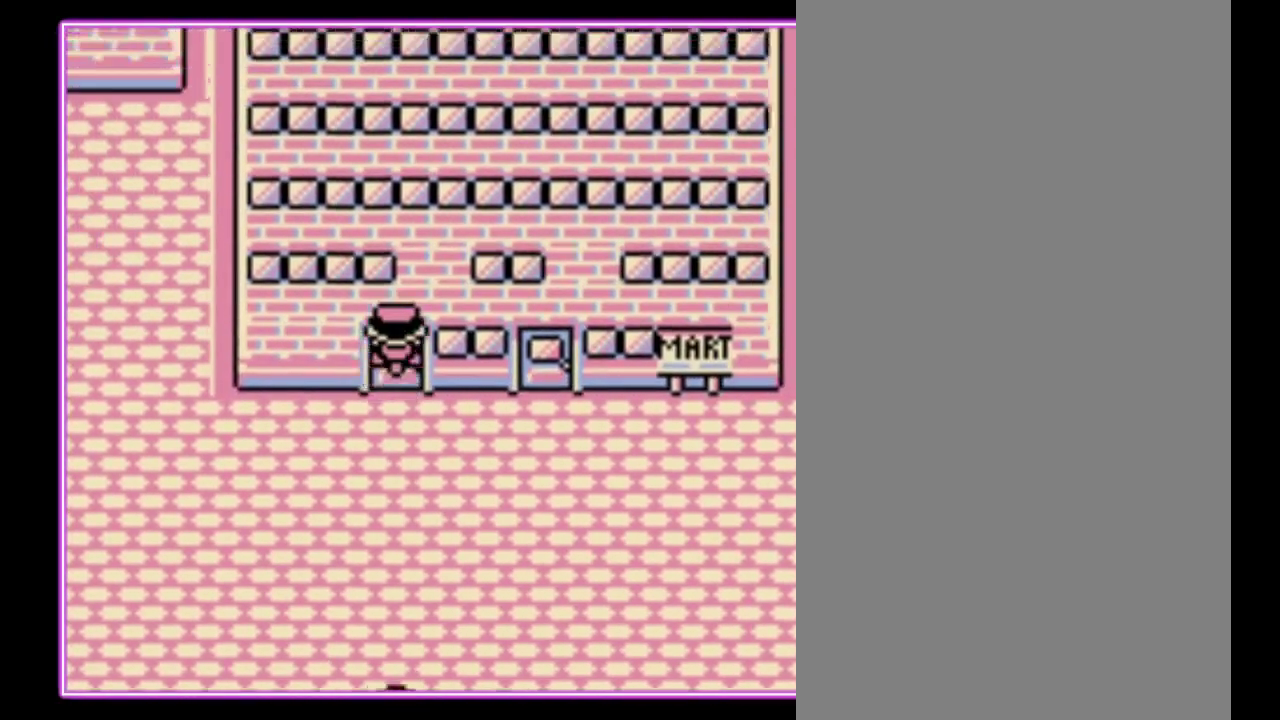
{"buttons": ["DPAD_UP"], "events": [[333, "DPAD_UP", "up"], [467, "DPAD_UP", "down"]]}
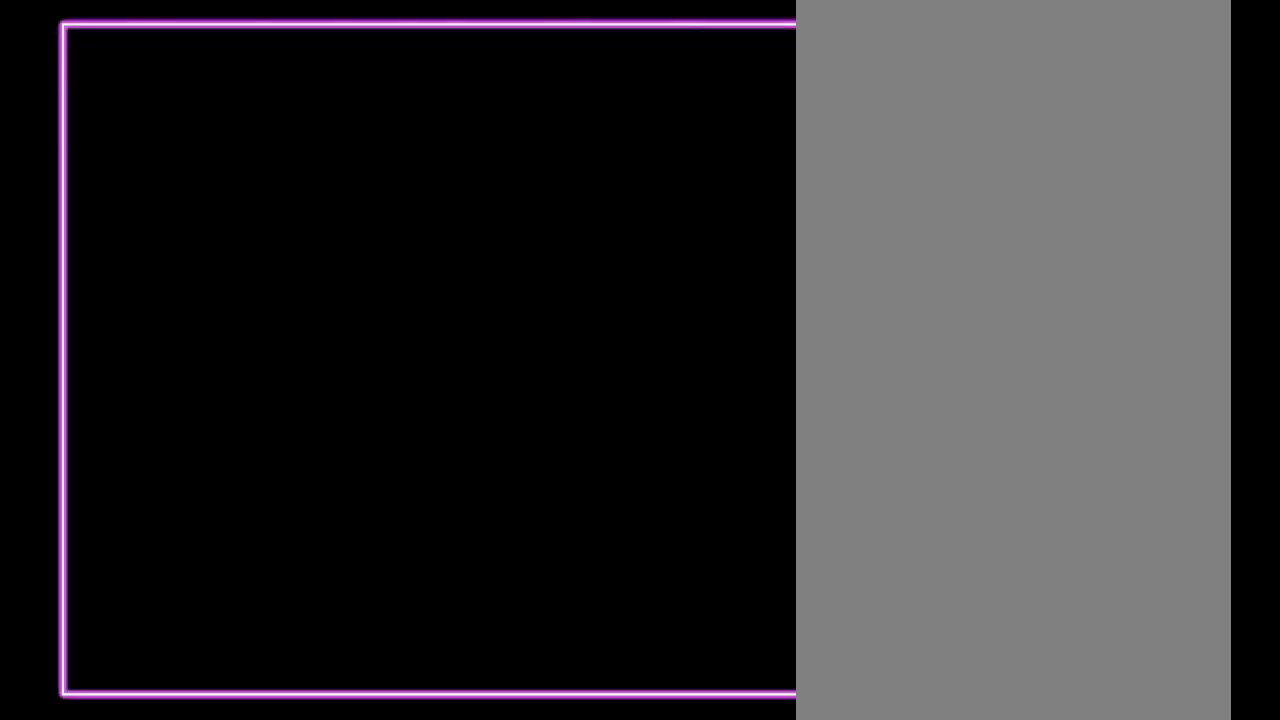
{"buttons": ["DPAD_UP"], "events": []}
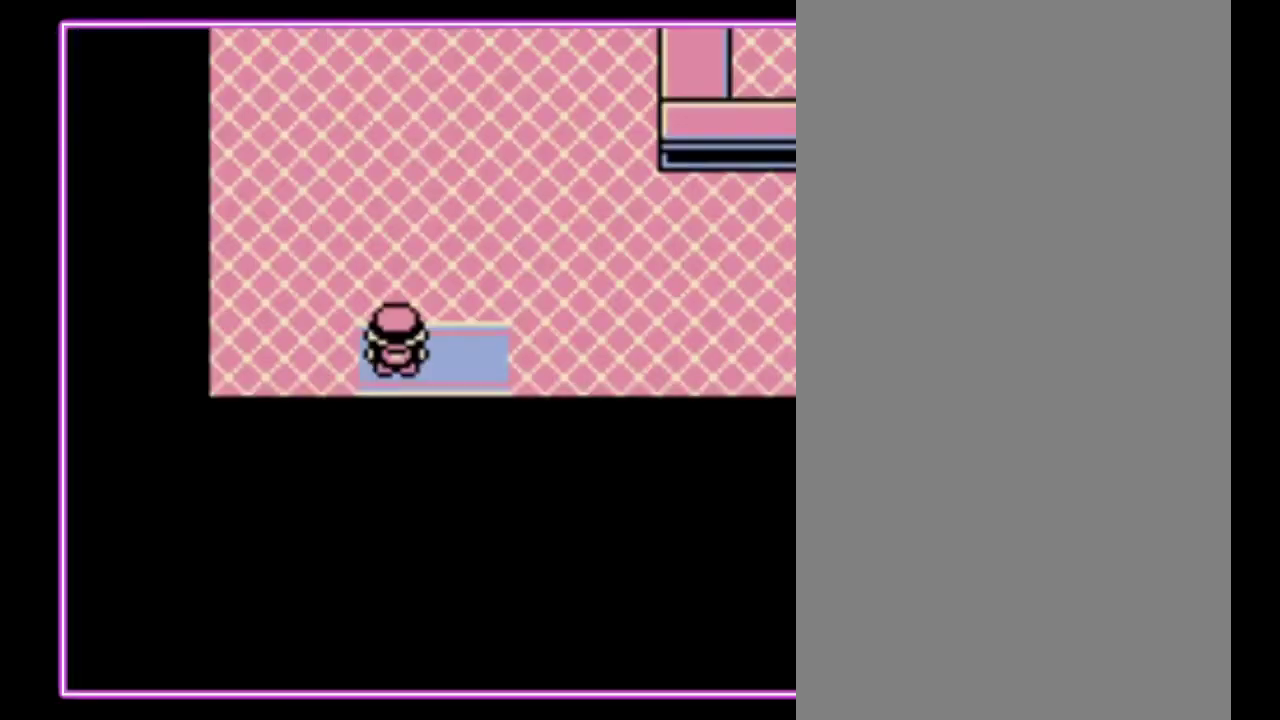
{"buttons": ["DPAD_UP"], "events": []}
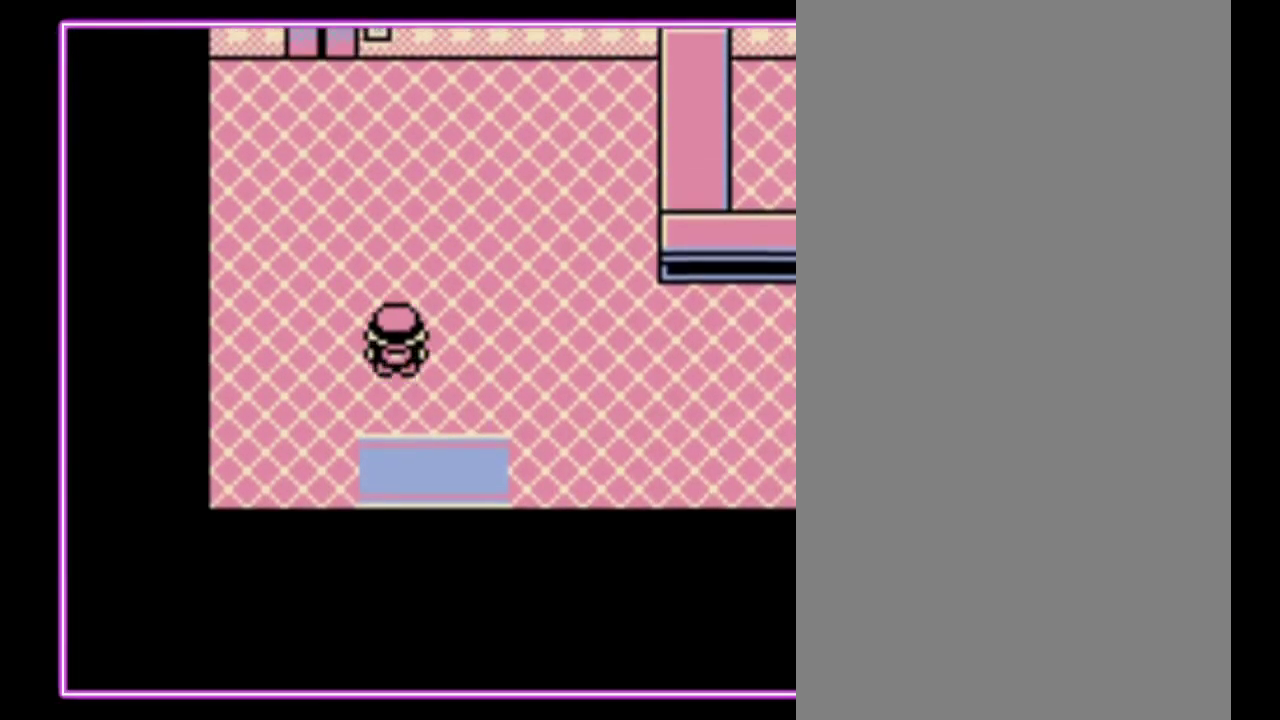
{"buttons": ["DPAD_UP"], "events": []}